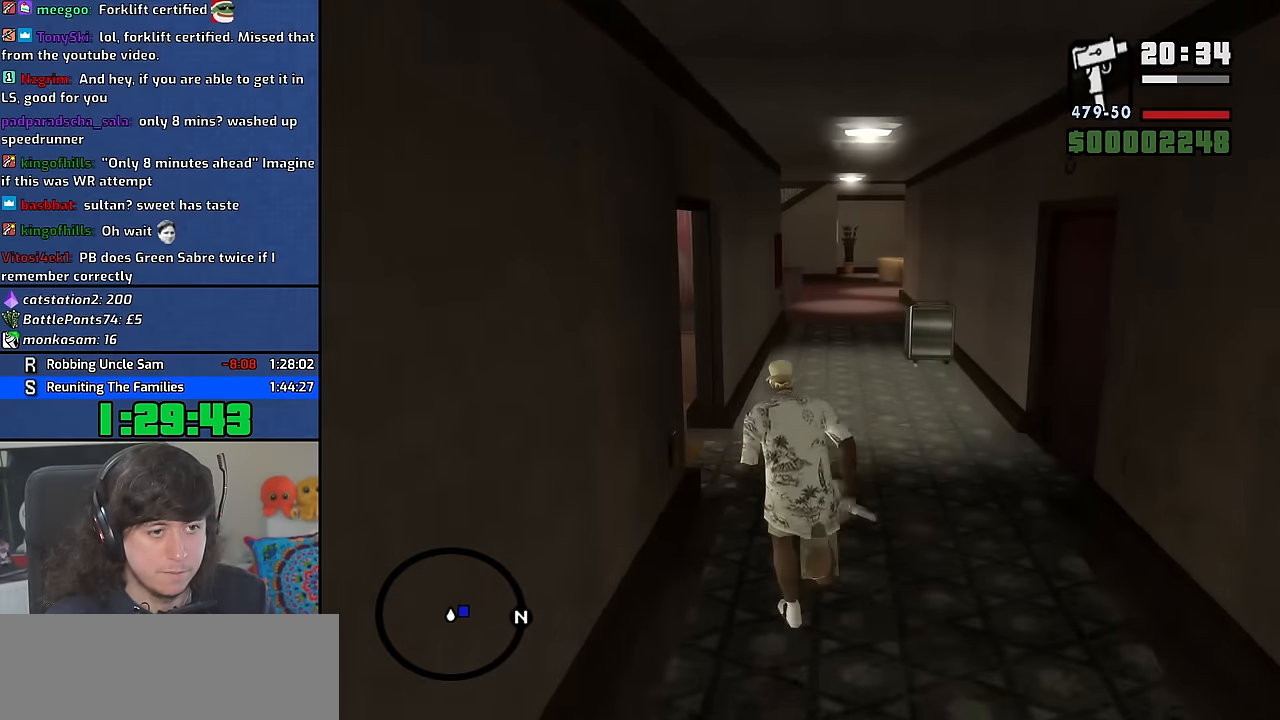
Gameplay with keyboard and mouse; each line is a JSON object with the keys and mouse buttons held at the frame after it. "events" lists presses ("down") and releases ("up") of "1", "2", "3", "4", "5", "6", "8", "a", "alt", "b", "c", "ctrl", "d", "down", "e", "escape", "f", "f1", "f2", "f3", "g", "h", "left", "n", "num2", "q", "r", "right", "s", "shift", "space", "t", "tab", "up", "v", "w", "x", "y", "z" and "mouse_wheel" between this image and that frame as [ms after this image, input, new state], when the widget could be followed in between. "mouse_wheel" = the "wheel" button of the "mouse" list. No other keys are recorded. "wheel" means that the mouse wheel is clicked or scrolled. Mouse movement is not recorded. Not read: other_keys.
{"keys": ["w"], "mouse": [], "events": [[33, "space", "up"], [167, "space", "down"], [233, "space", "up"], [367, "space", "down"], [450, "space", "up"]]}
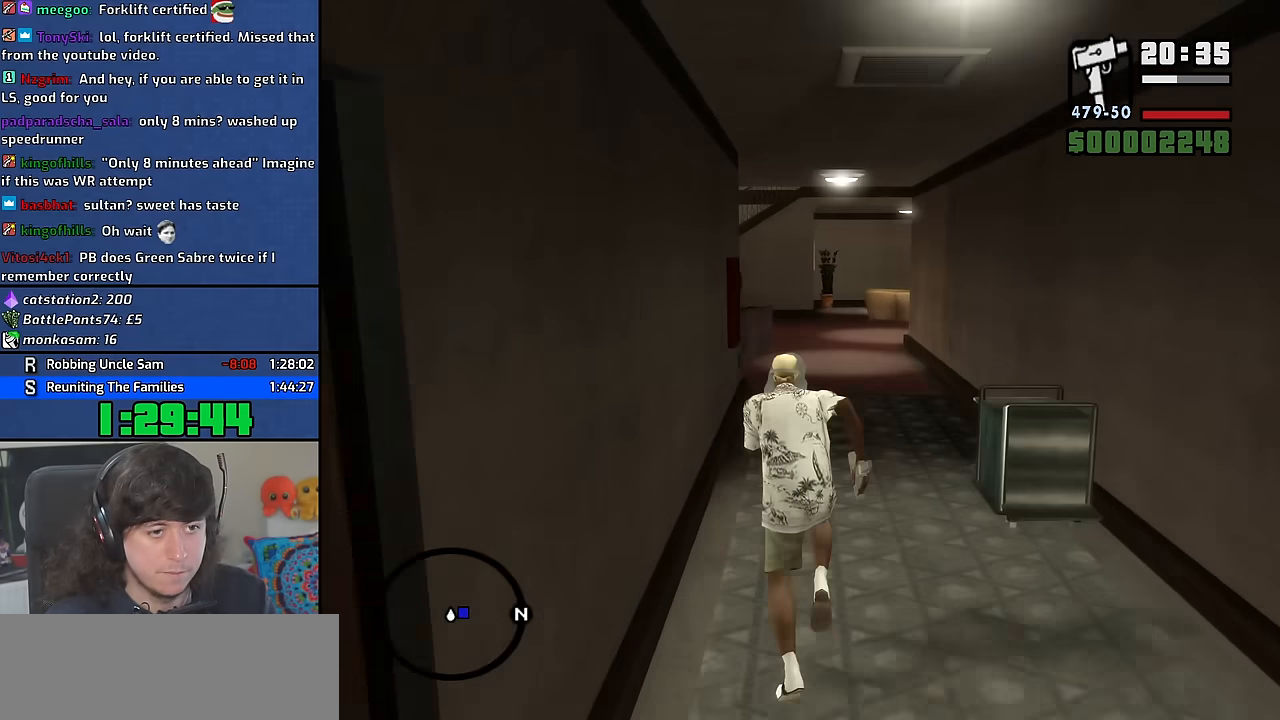
{"keys": [], "mouse": [], "events": [[17, "mouse_wheel", "down"], [67, "w", "up"], [150, "mouse_wheel", "up"], [217, "c", "down"], [283, "c", "up"]]}
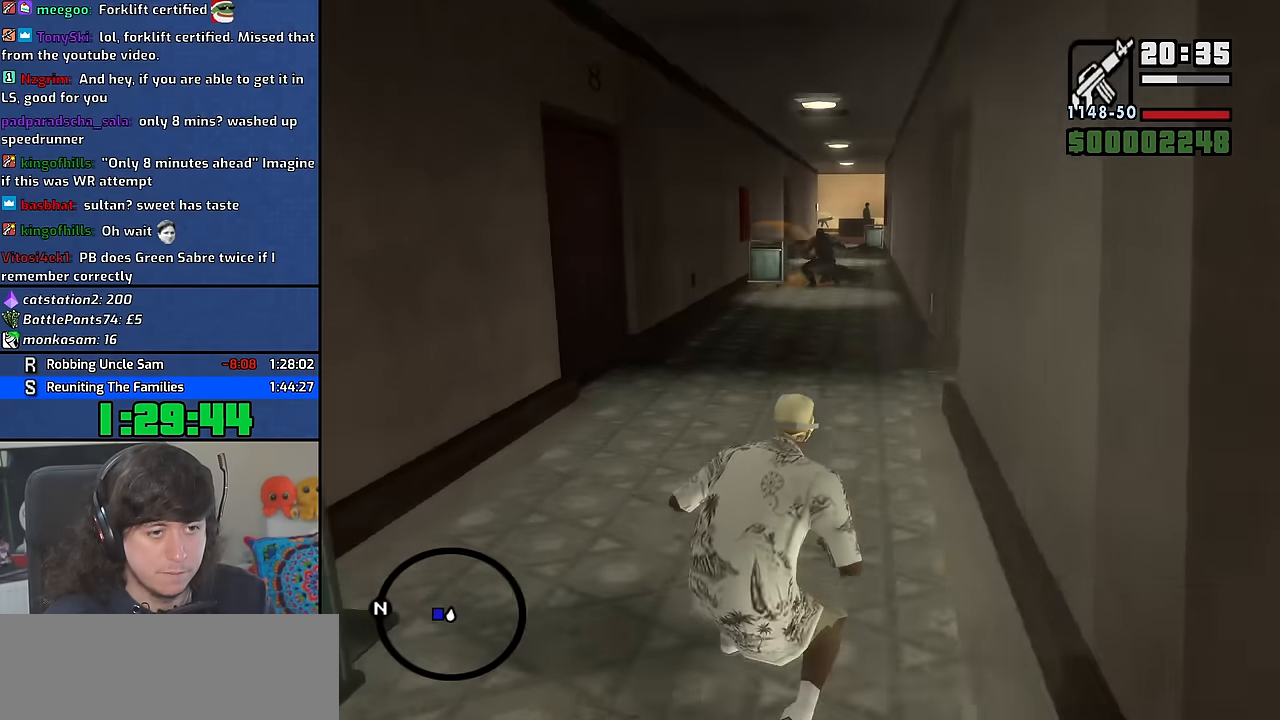
{"keys": [], "mouse": [], "events": []}
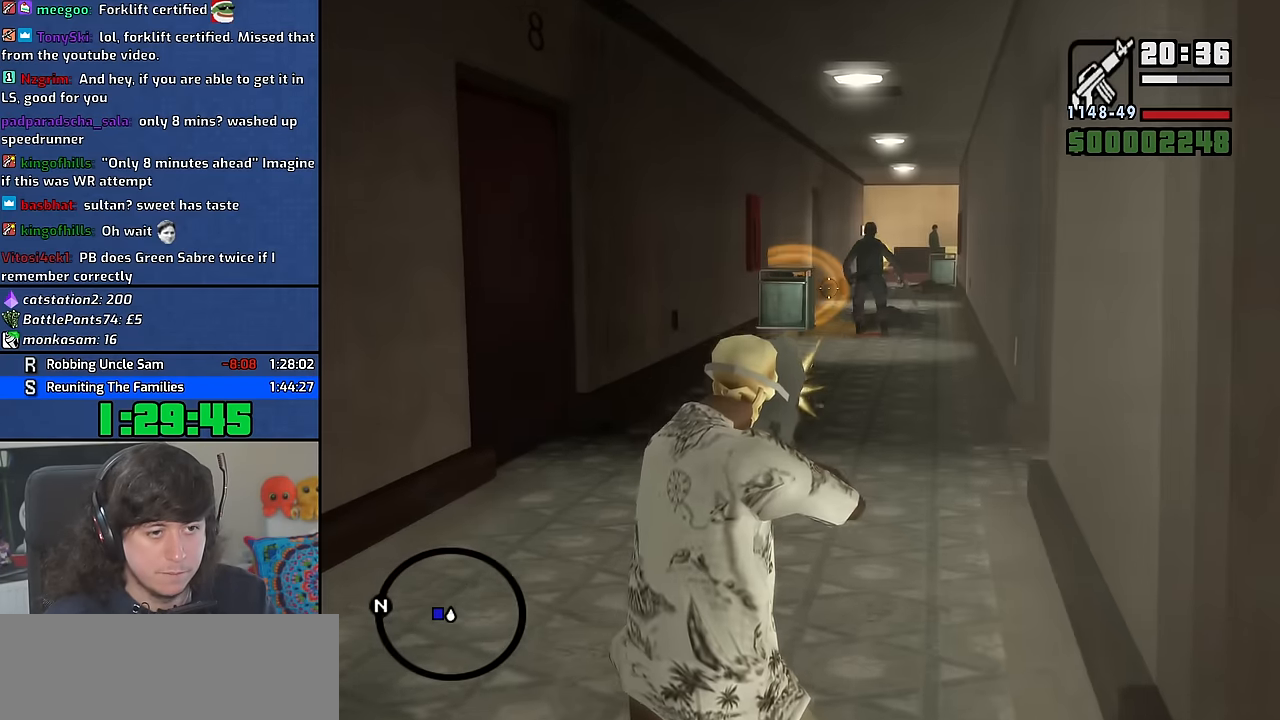
{"keys": [], "mouse": [], "events": []}
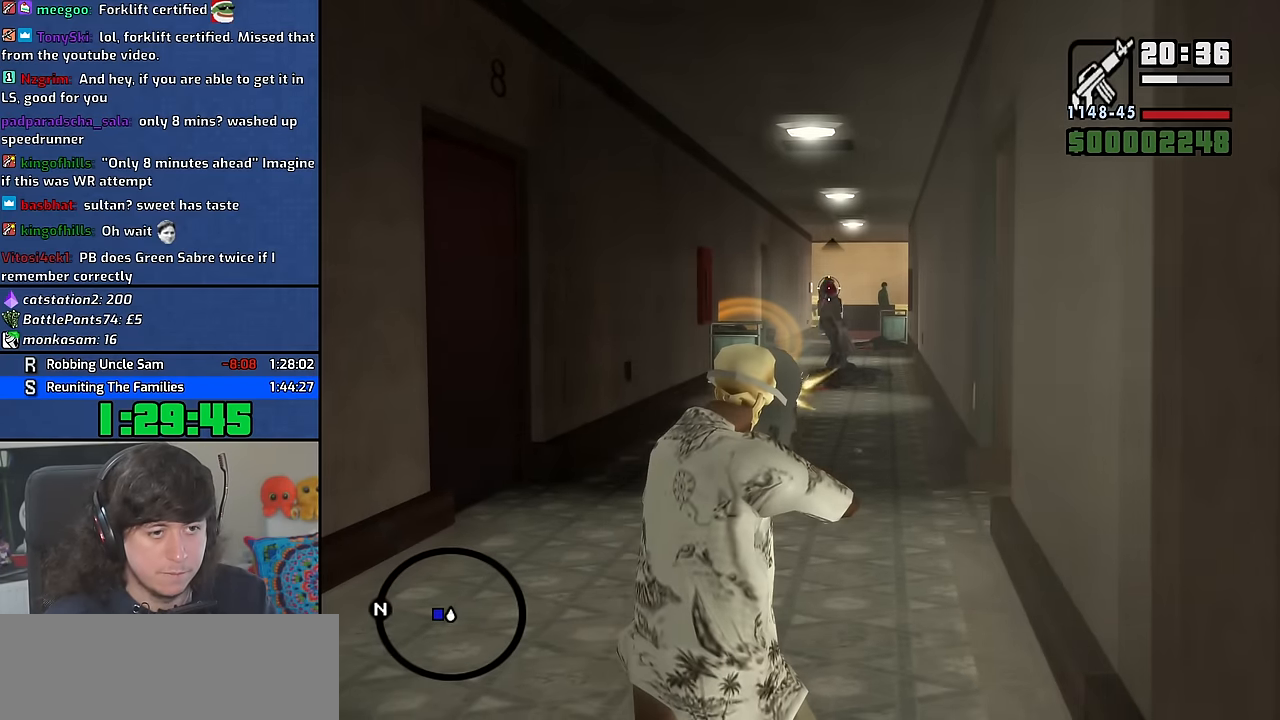
{"keys": [], "mouse": [], "events": []}
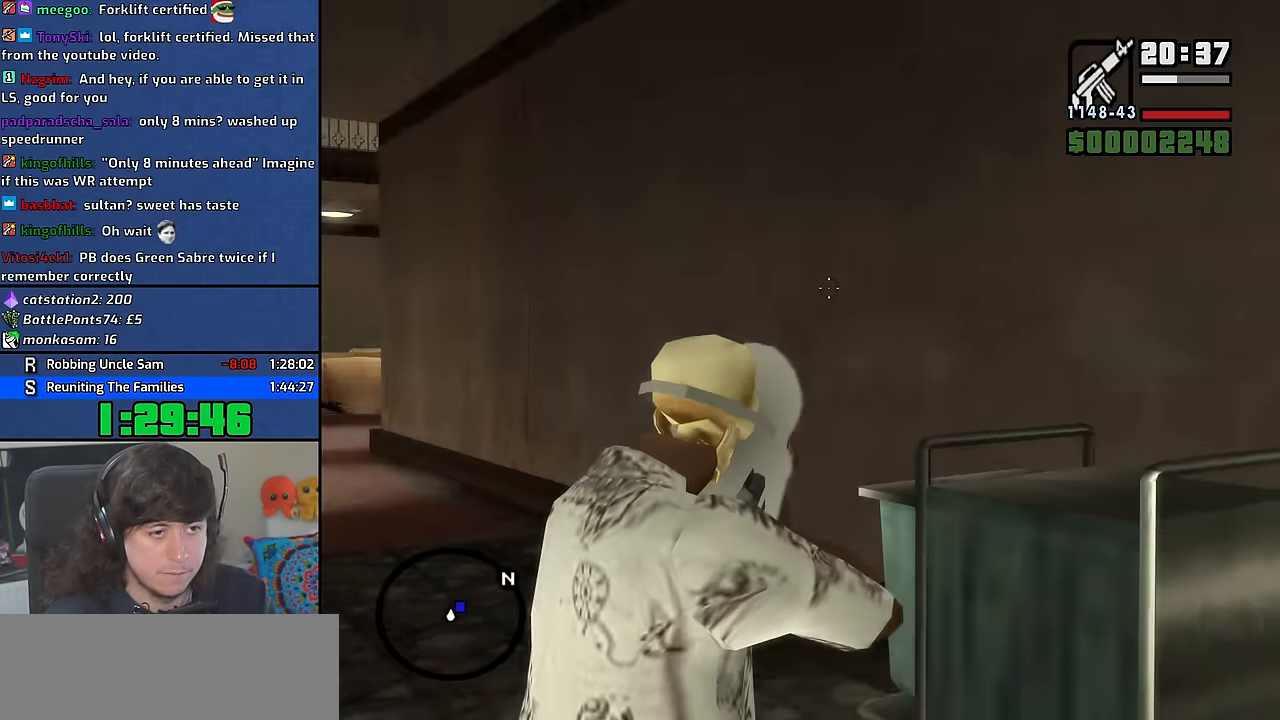
{"keys": [], "mouse": [], "events": []}
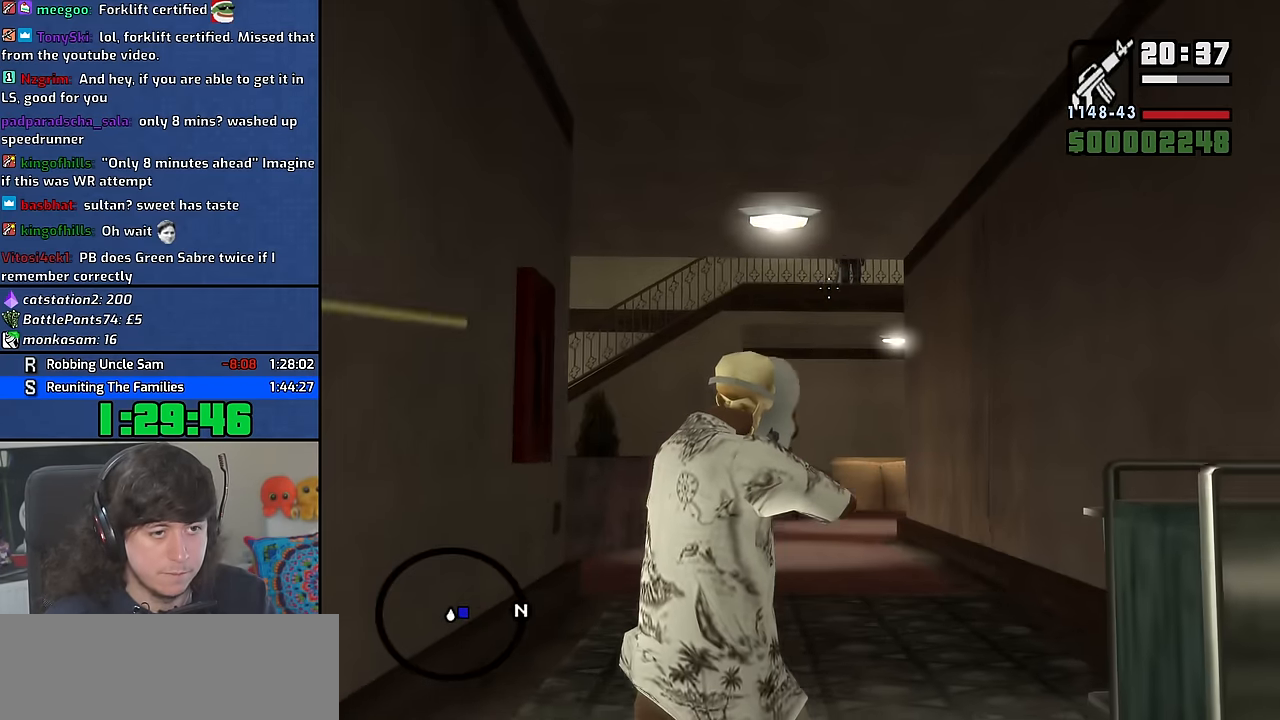
{"keys": [], "mouse": [], "events": []}
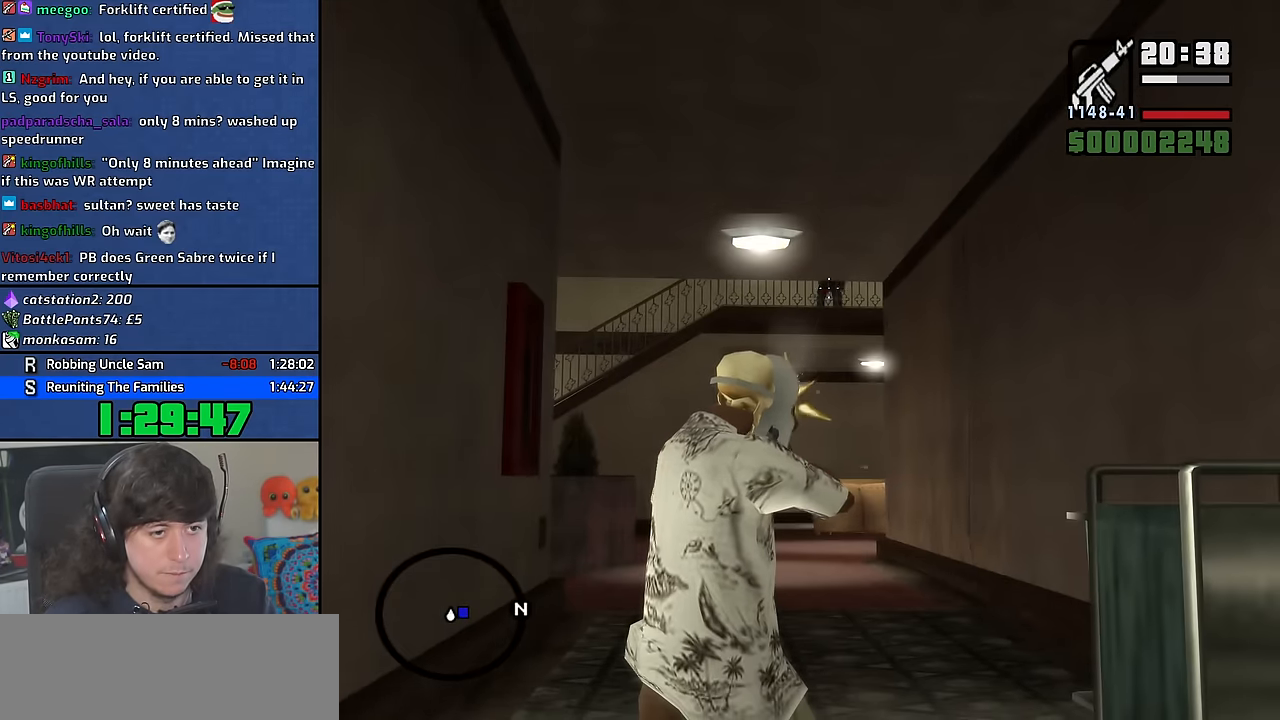
{"keys": [], "mouse": [], "events": []}
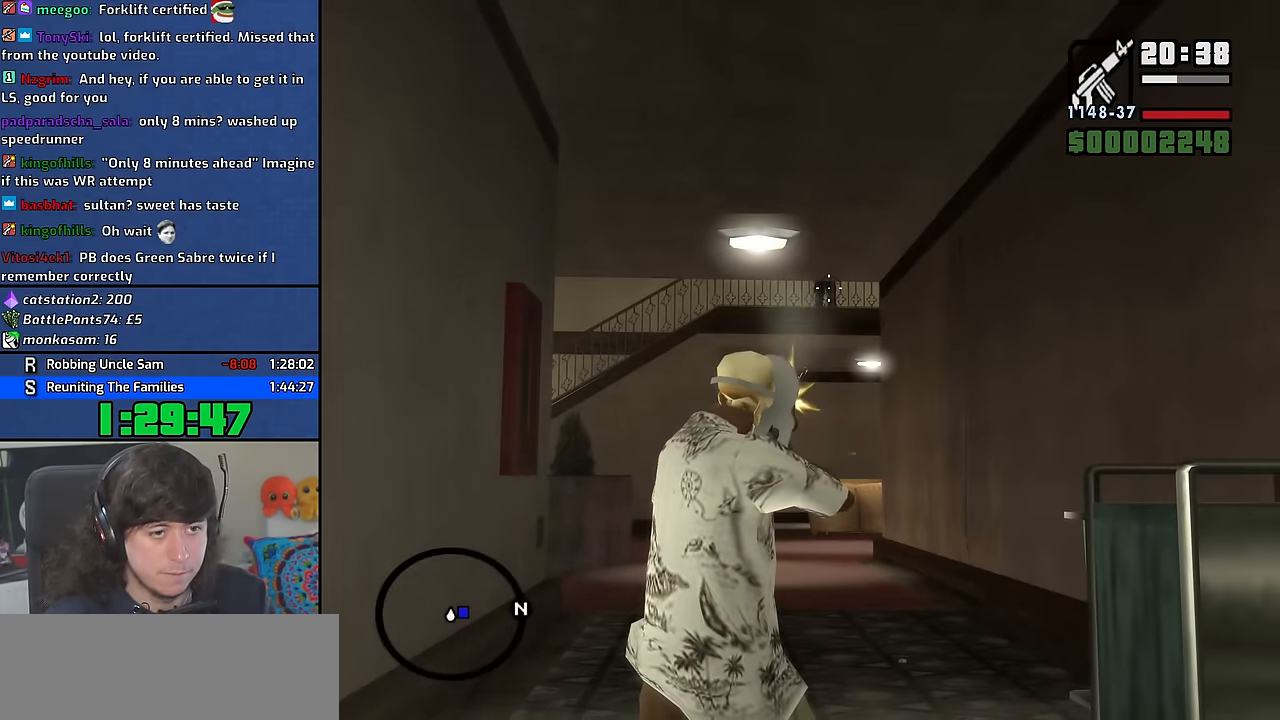
{"keys": [], "mouse": [], "events": []}
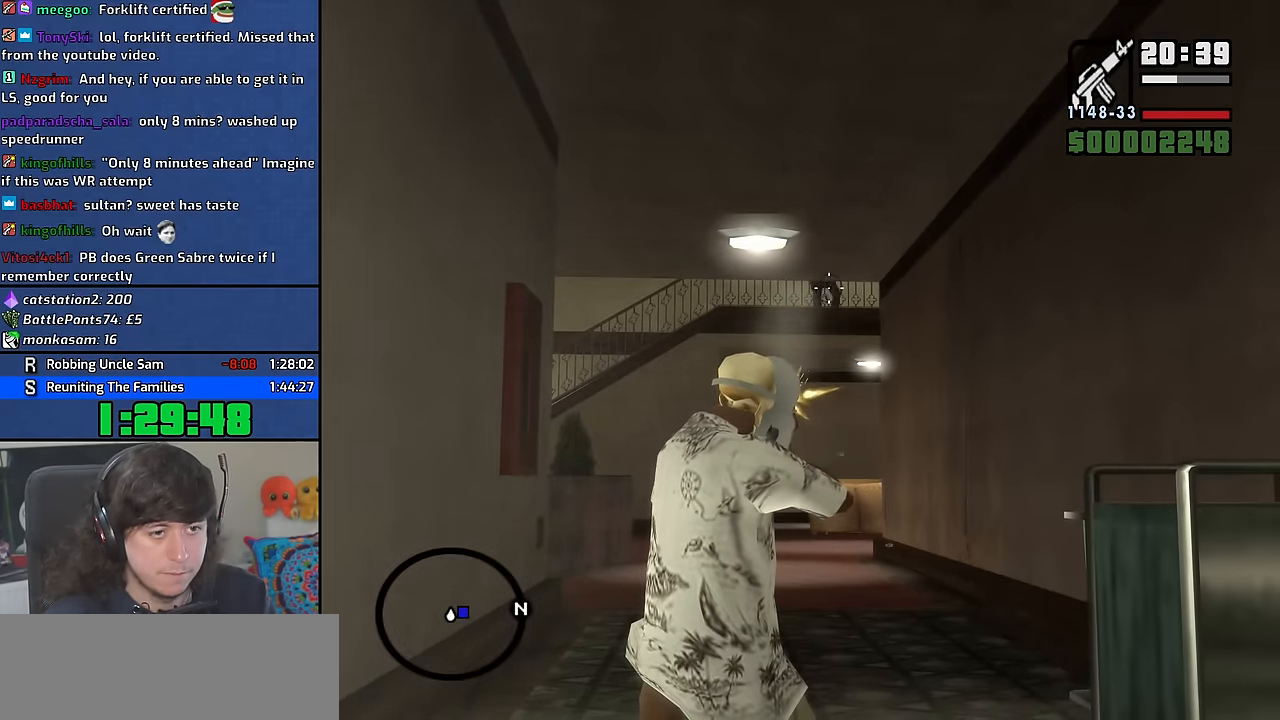
{"keys": ["w"], "mouse": [], "events": [[367, "c", "down"], [417, "c", "up"], [500, "w", "down"]]}
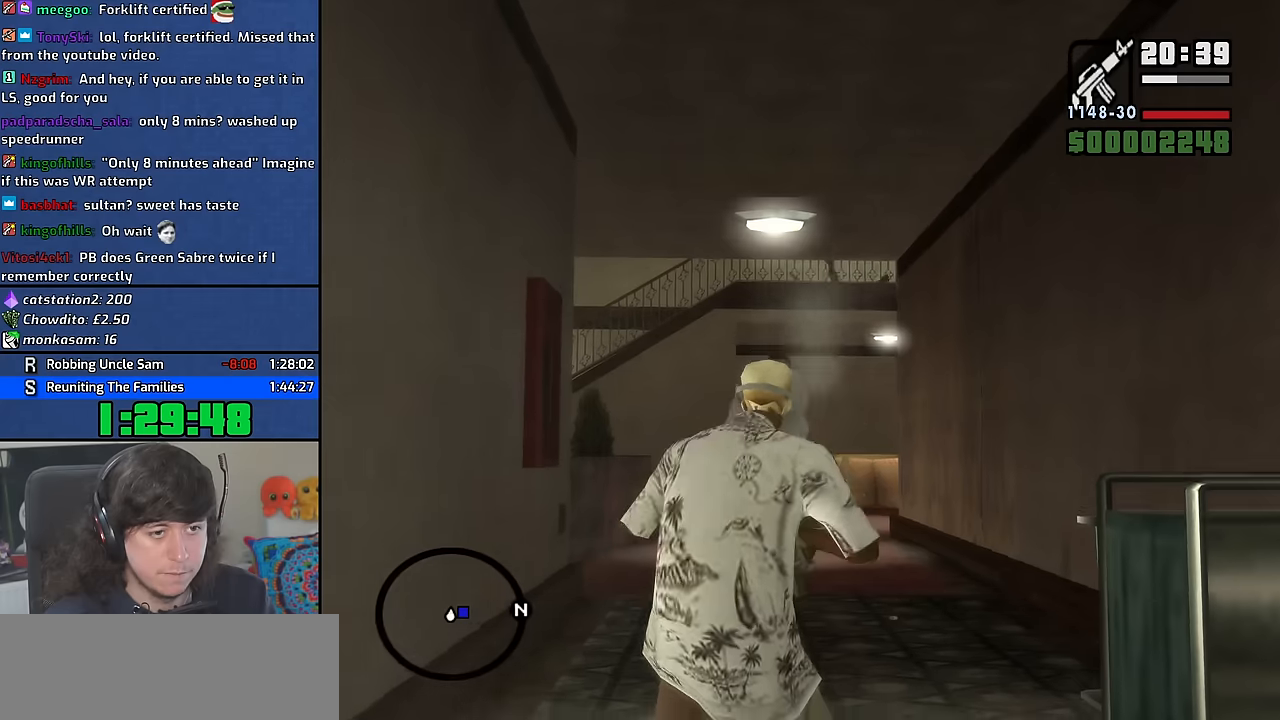
{"keys": ["w"], "mouse": [], "events": [[17, "mouse_wheel", "down"], [133, "space", "down"], [150, "a", "down"], [167, "mouse_wheel", "up"], [217, "mouse_wheel", "down"], [217, "space", "up"], [367, "mouse_wheel", "up"], [417, "a", "up"]]}
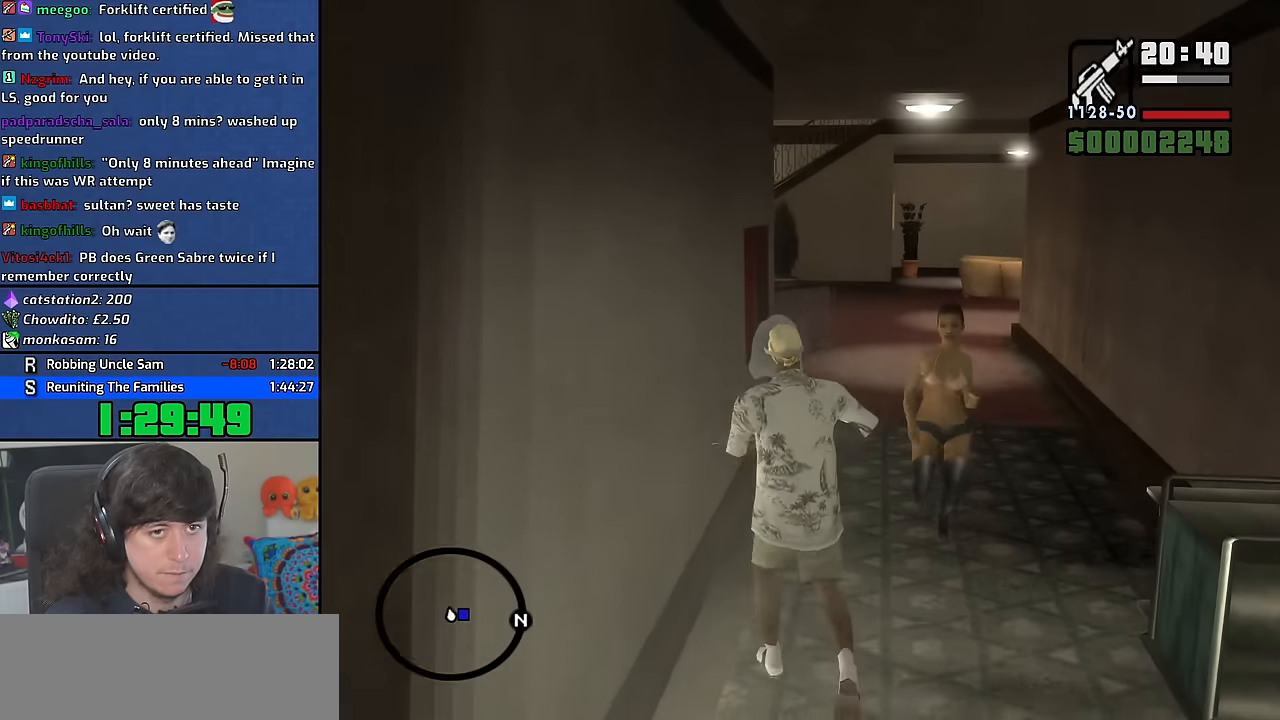
{"keys": ["c"], "mouse": [], "events": [[350, "w", "up"], [433, "c", "down"]]}
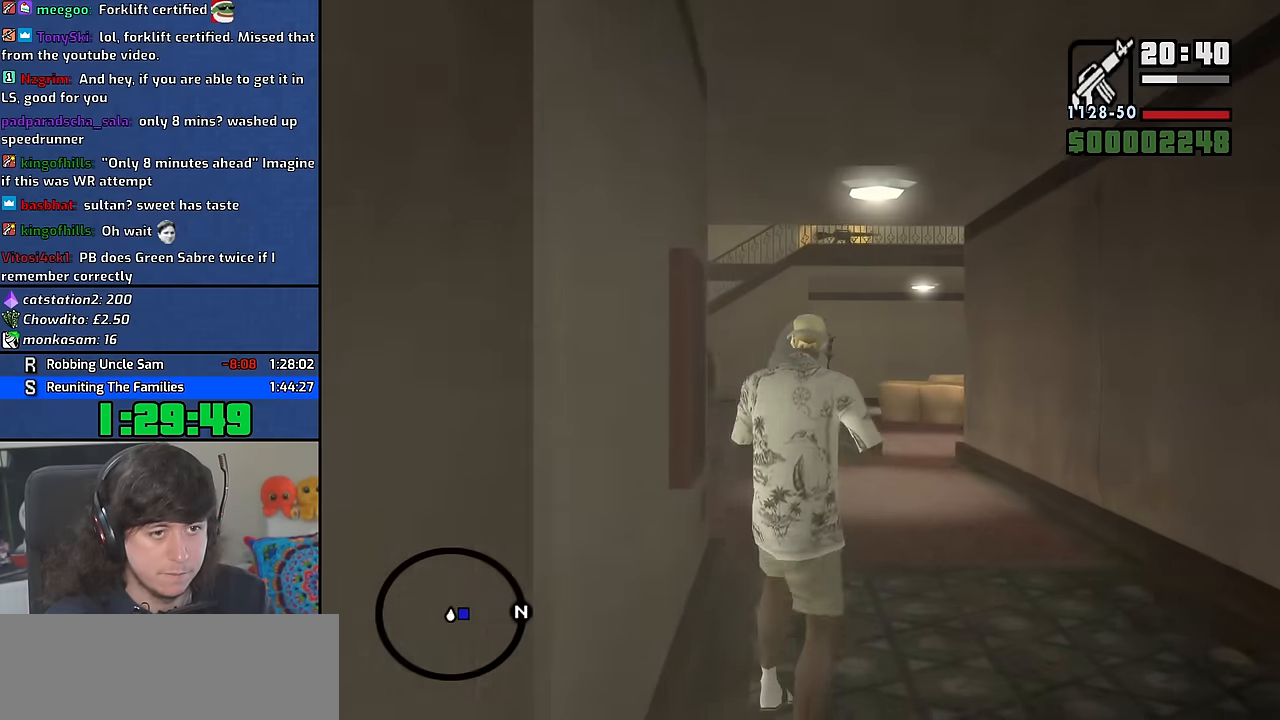
{"keys": [], "mouse": [], "events": [[33, "c", "up"]]}
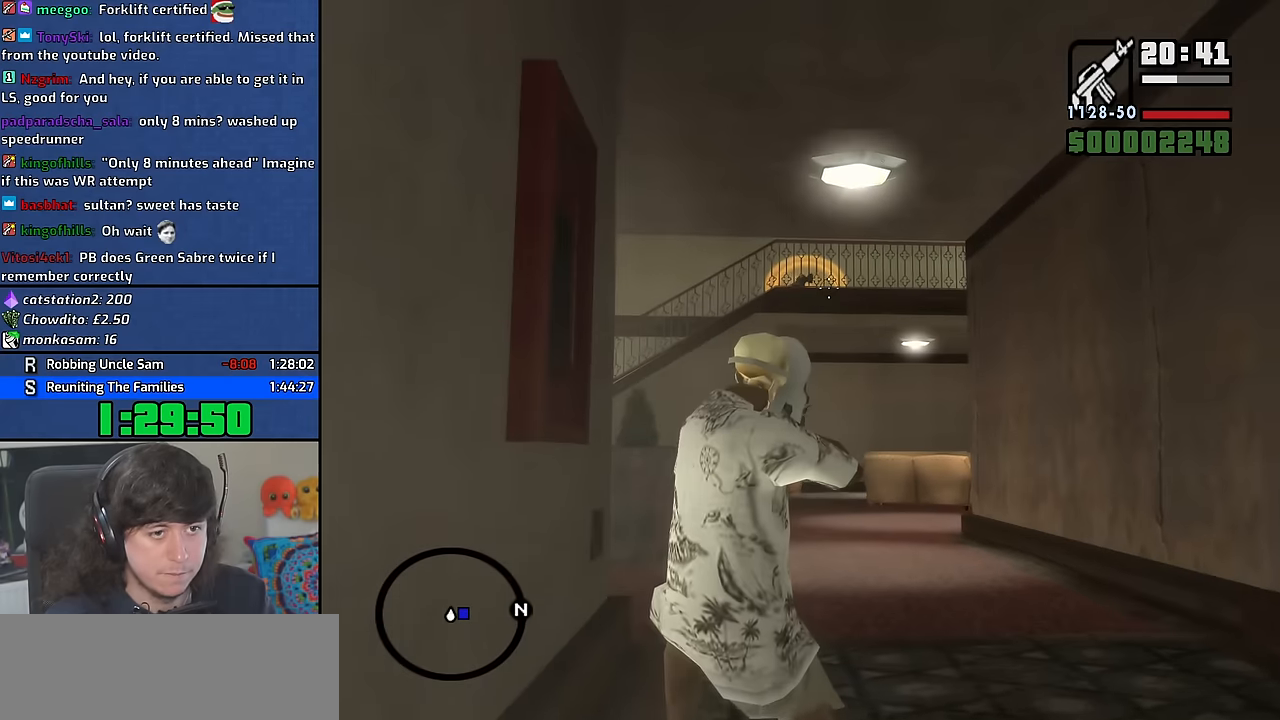
{"keys": [], "mouse": [], "events": []}
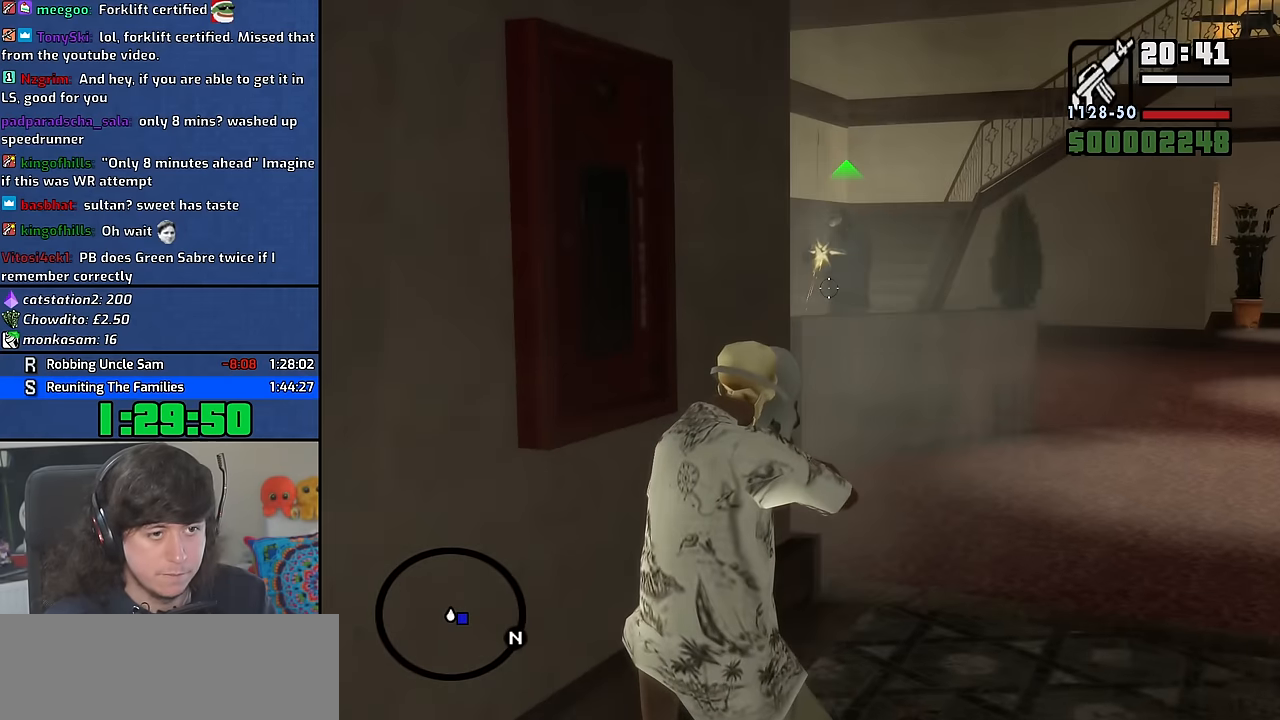
{"keys": [], "mouse": [], "events": []}
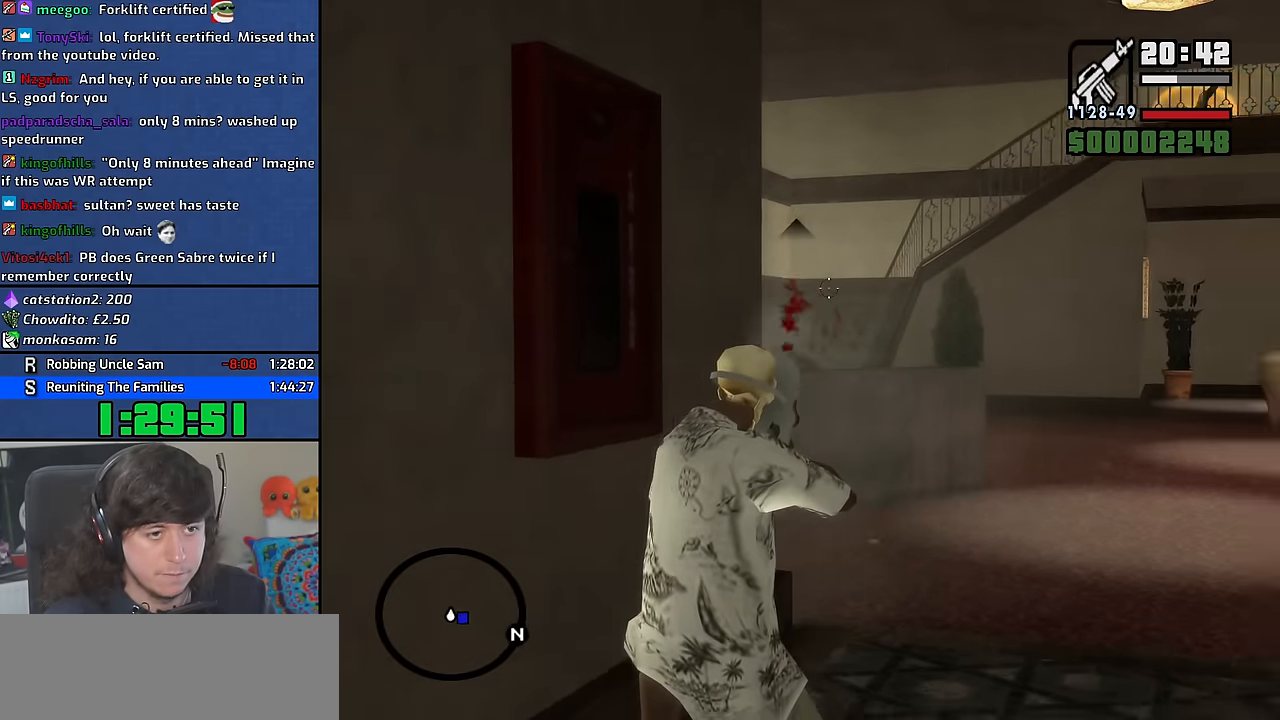
{"keys": ["w"], "mouse": [], "events": [[217, "c", "down"], [283, "c", "up"], [383, "w", "down"]]}
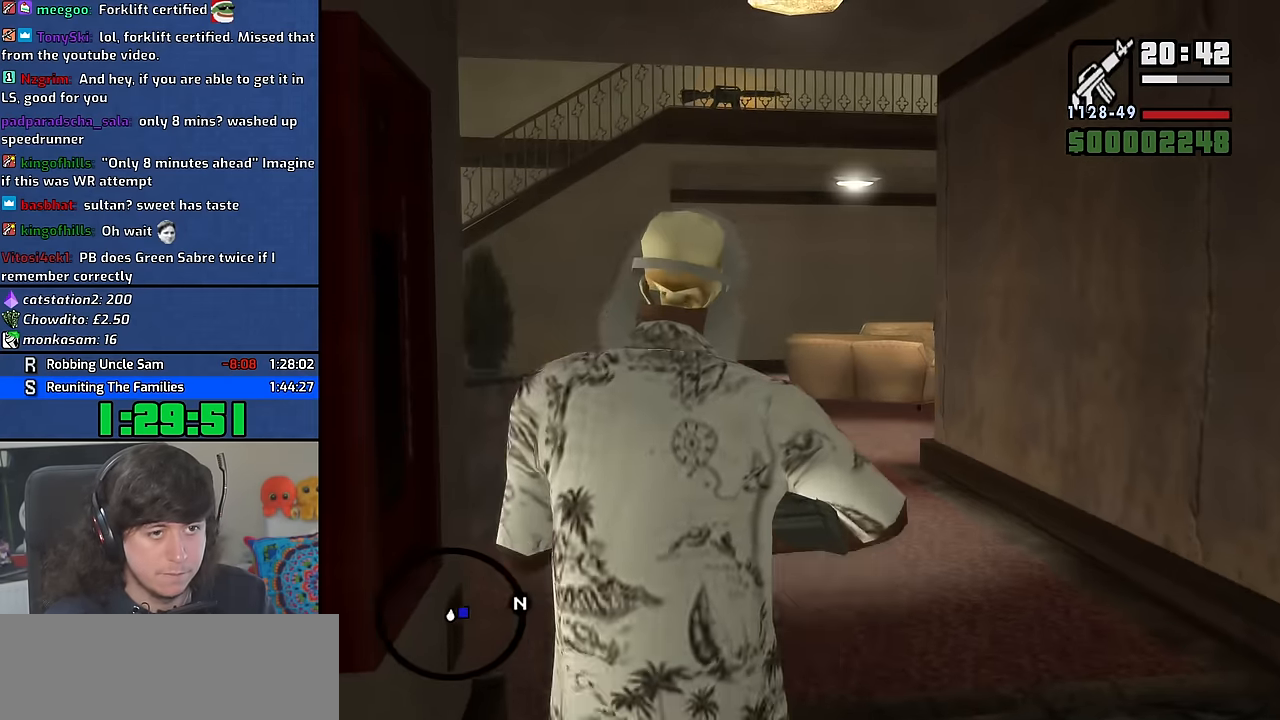
{"keys": ["w"], "mouse": ["wheel"], "events": [[183, "mouse_wheel", "down"], [233, "d", "down"], [267, "d", "up"], [333, "mouse_wheel", "up"], [367, "mouse_wheel", "down"]]}
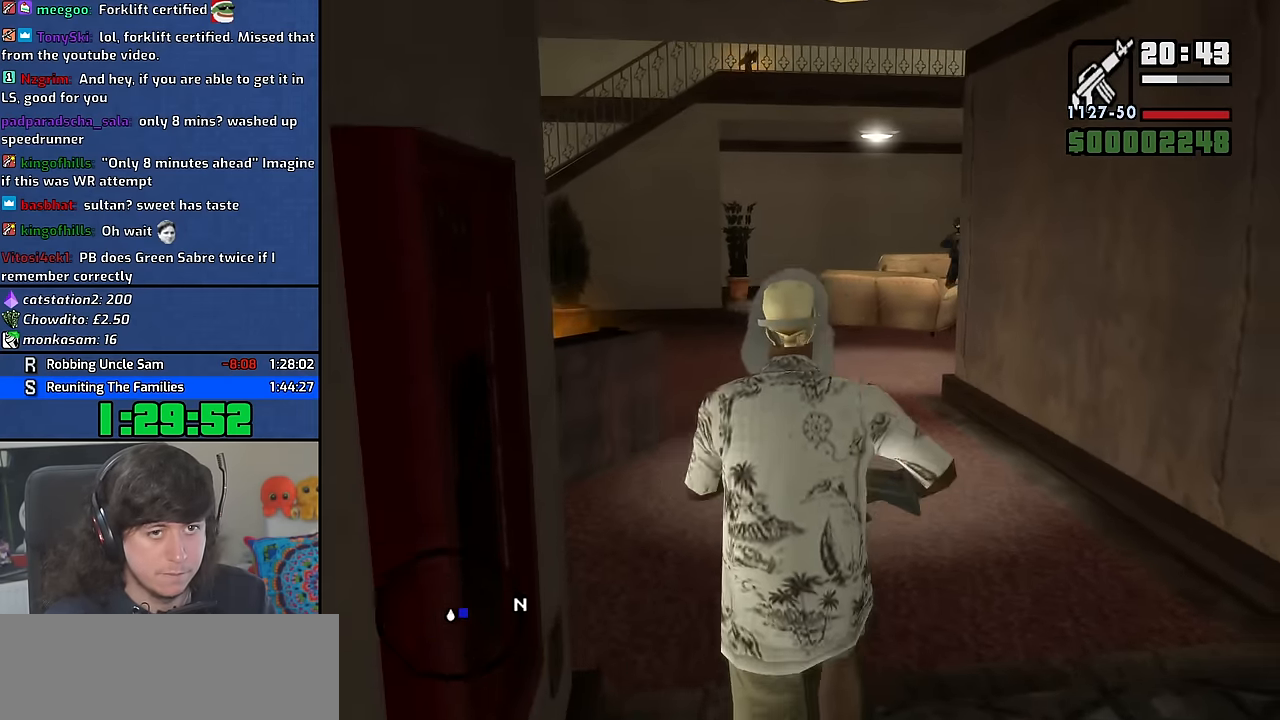
{"keys": [], "mouse": [], "events": [[17, "mouse_wheel", "up"], [33, "a", "down"], [267, "w", "up"], [317, "a", "up"], [367, "c", "down"], [433, "c", "up"]]}
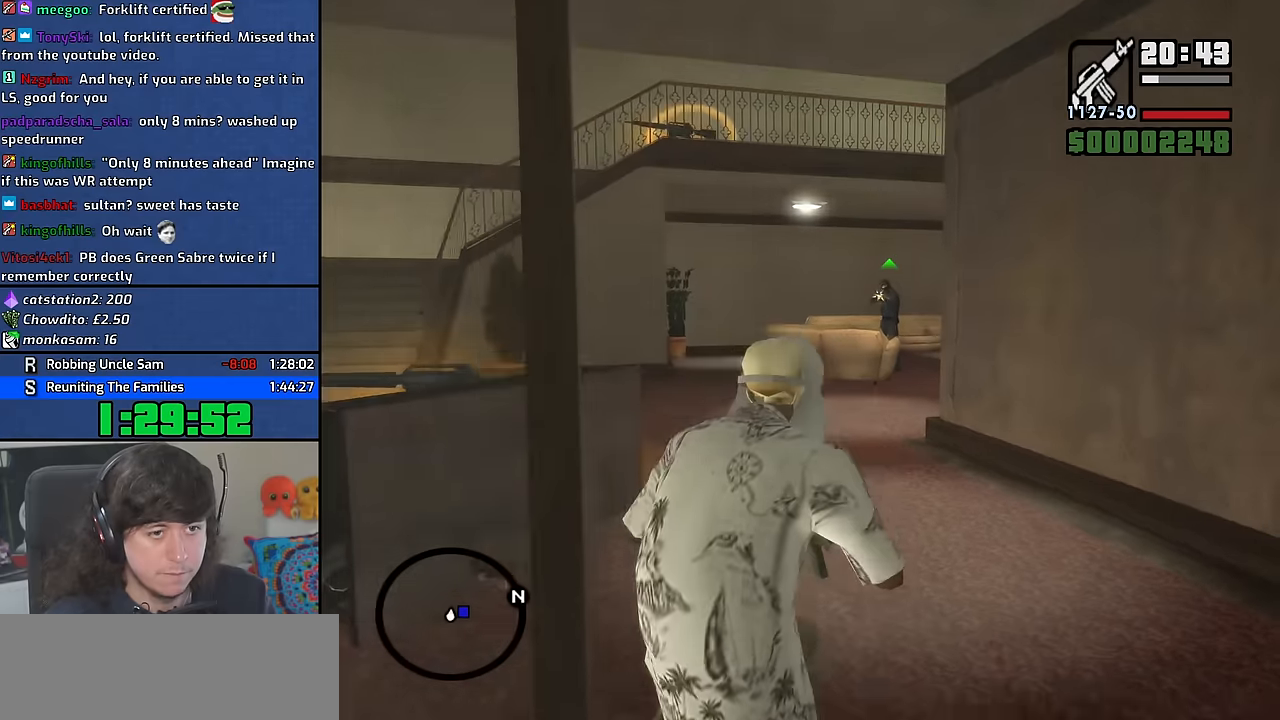
{"keys": [], "mouse": [], "events": []}
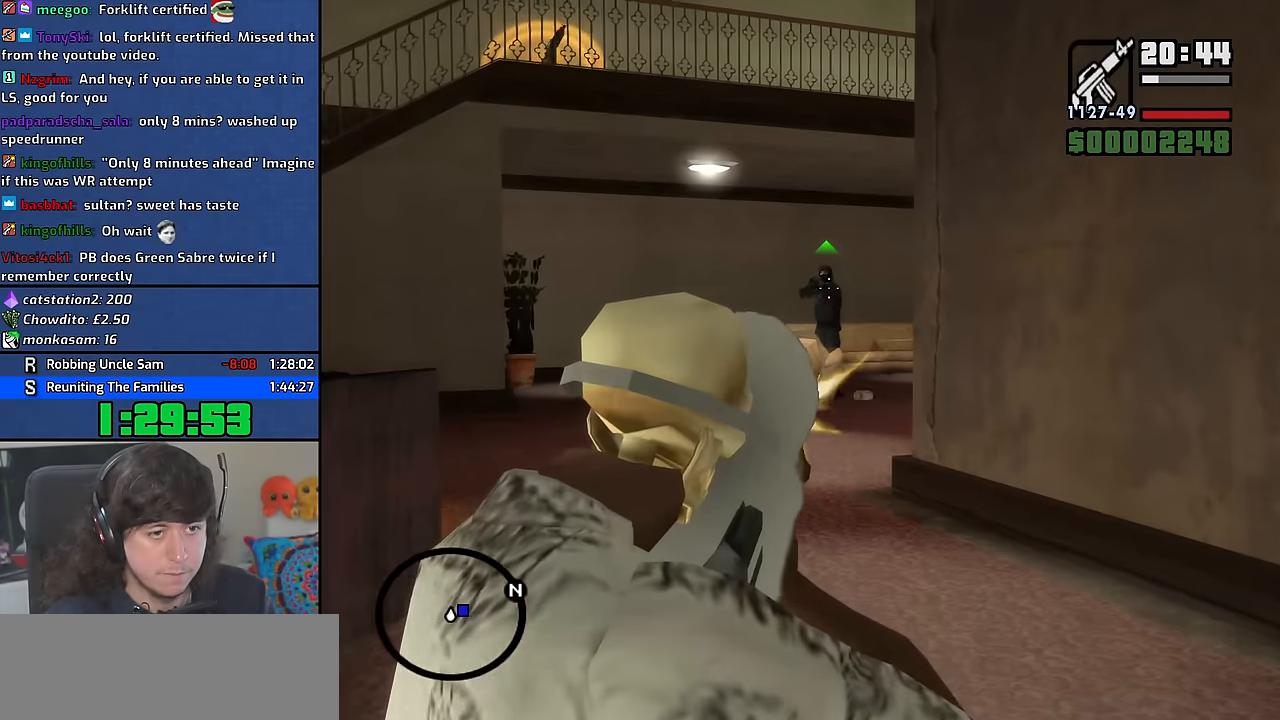
{"keys": ["a"], "mouse": [], "events": [[317, "c", "down"], [383, "c", "up"], [450, "a", "down"]]}
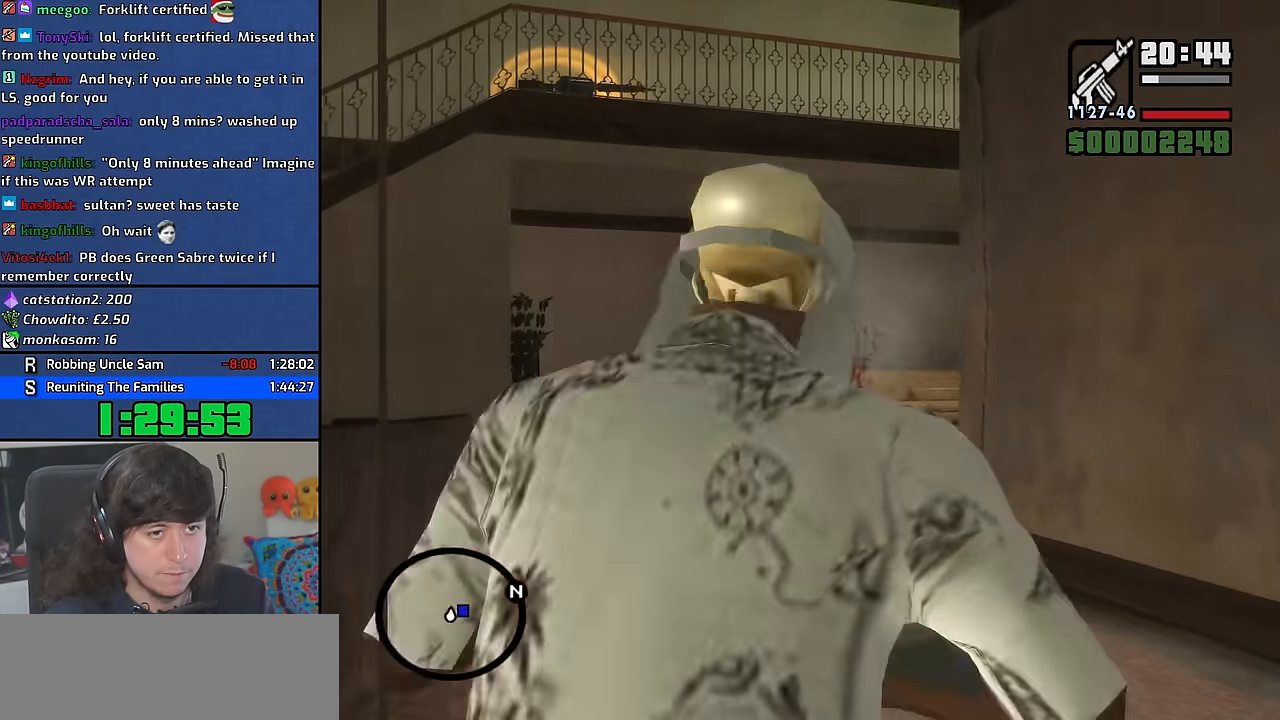
{"keys": ["a", "s"], "mouse": [], "events": [[33, "mouse_wheel", "down"], [183, "mouse_wheel", "up"], [217, "mouse_wheel", "down"], [350, "s", "down"], [367, "mouse_wheel", "up"]]}
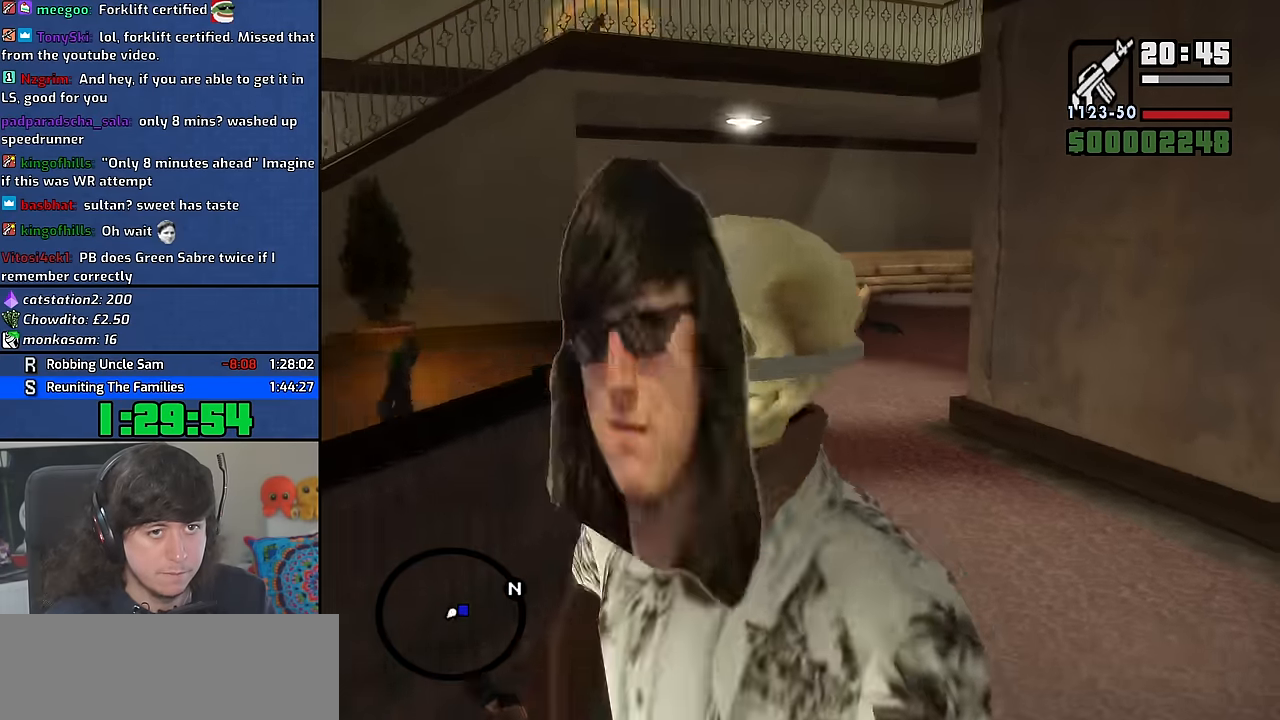
{"keys": ["a", "s"], "mouse": [], "events": [[50, "s", "up"], [433, "s", "down"]]}
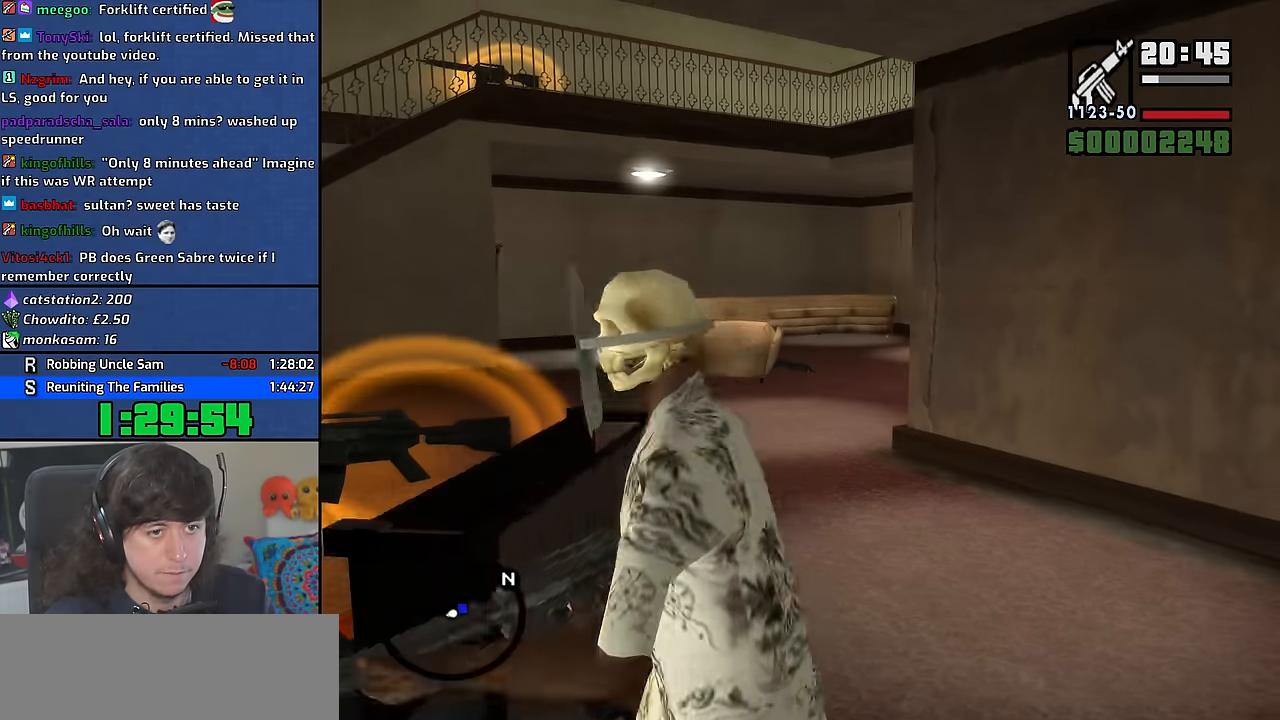
{"keys": ["c"], "mouse": [], "events": [[267, "s", "up"], [467, "a", "up"], [500, "c", "down"]]}
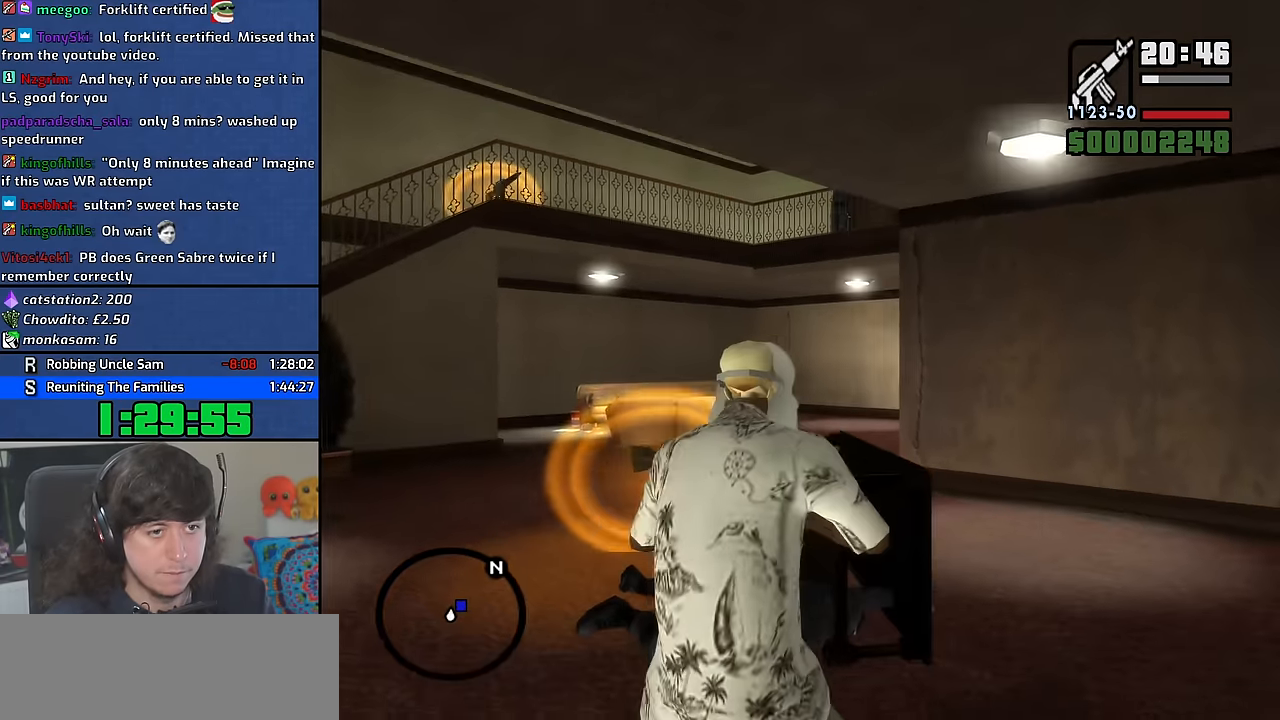
{"keys": [], "mouse": [], "events": [[100, "c", "up"]]}
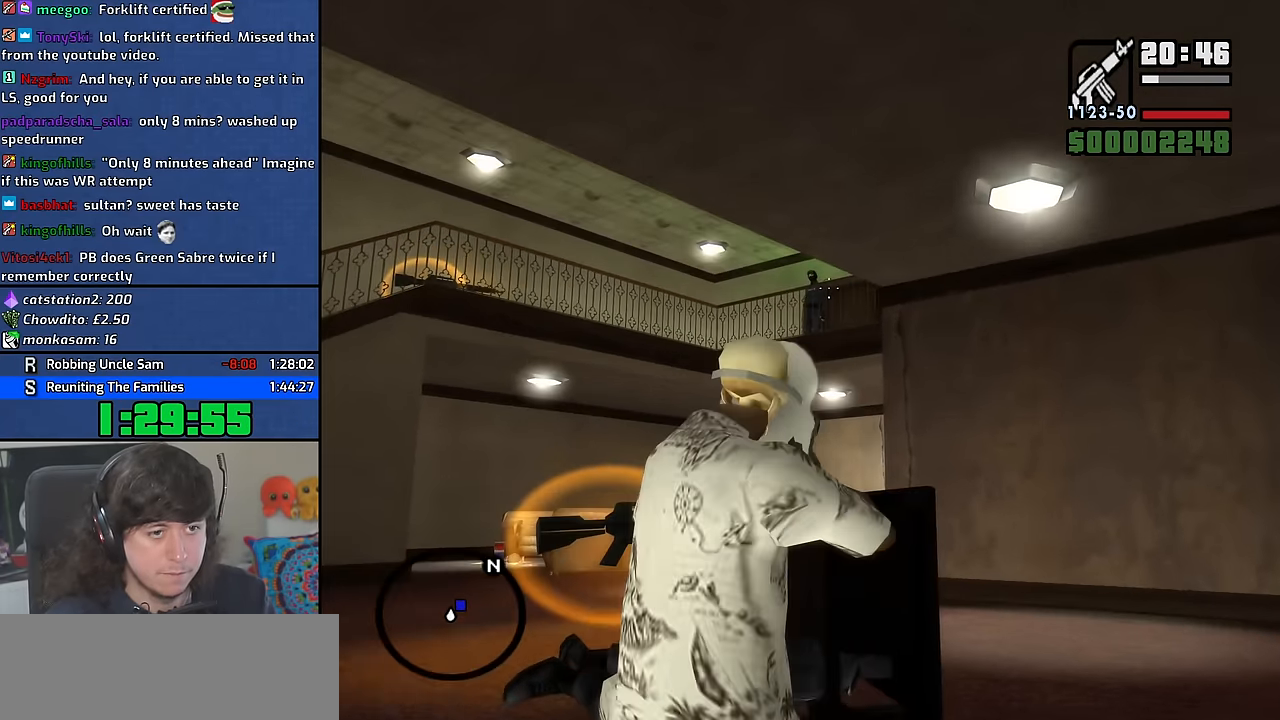
{"keys": ["c"], "mouse": [], "events": [[500, "c", "down"]]}
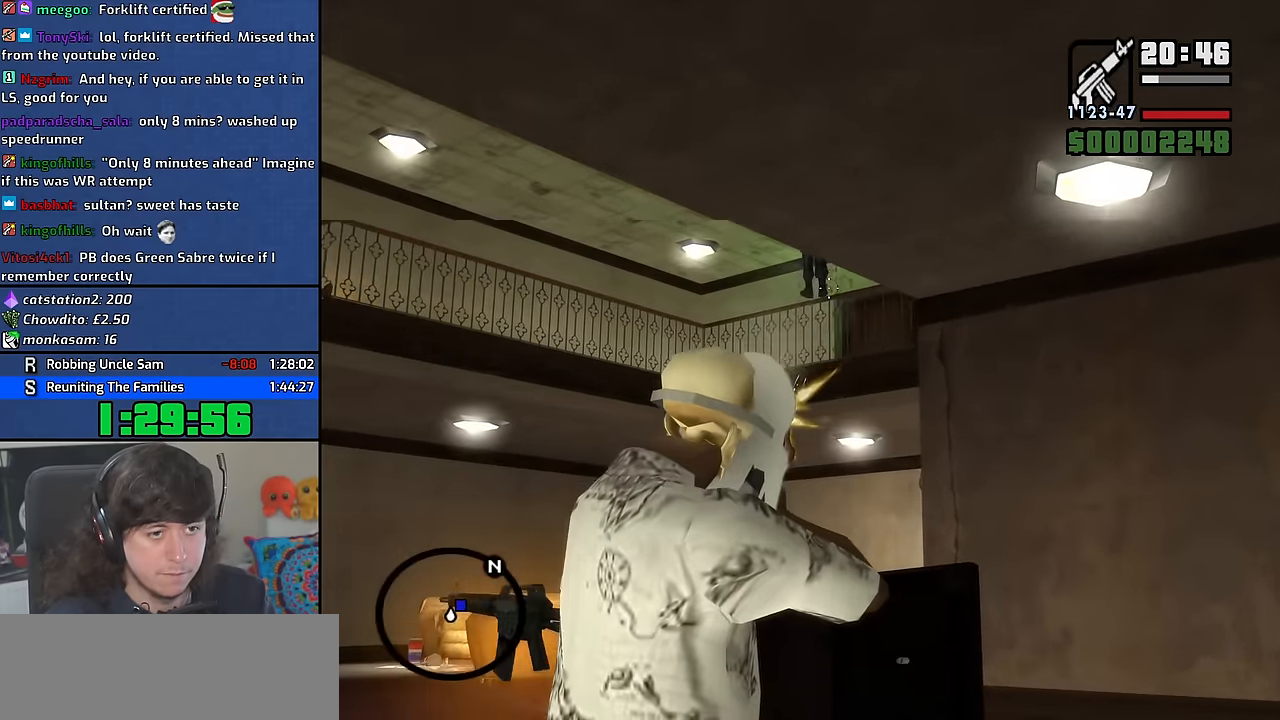
{"keys": ["a", "w"], "mouse": ["wheel"], "events": [[50, "c", "up"], [117, "a", "down"], [133, "w", "down"], [167, "mouse_wheel", "down"], [317, "mouse_wheel", "up"], [400, "mouse_wheel", "down"]]}
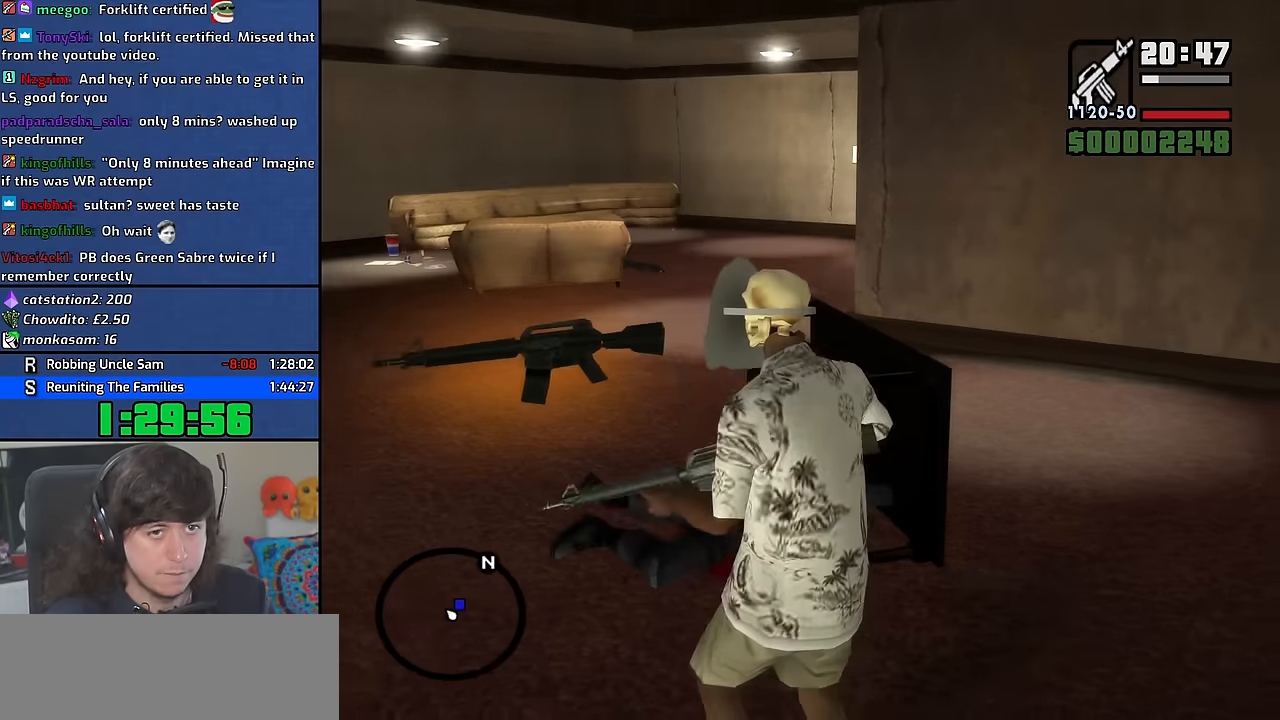
{"keys": ["a", "w"], "mouse": [], "events": [[50, "mouse_wheel", "up"]]}
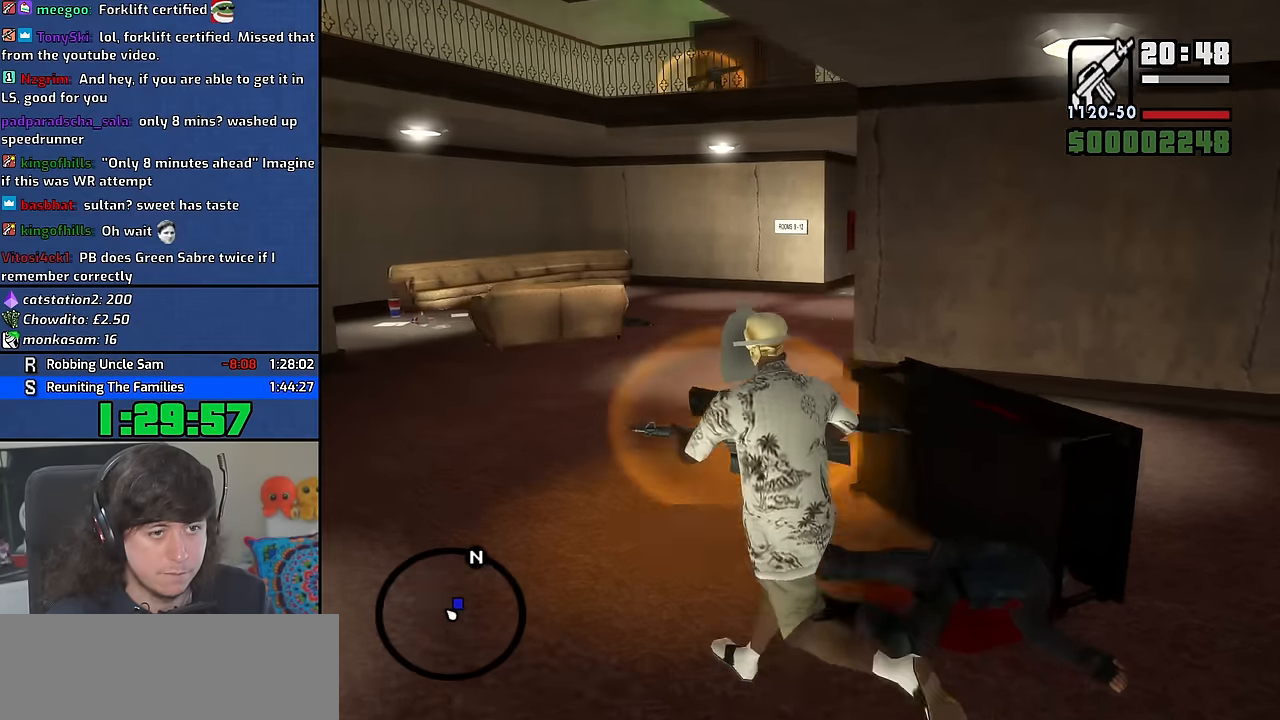
{"keys": ["c"], "mouse": [], "events": [[333, "w", "up"], [367, "a", "up"], [450, "c", "down"]]}
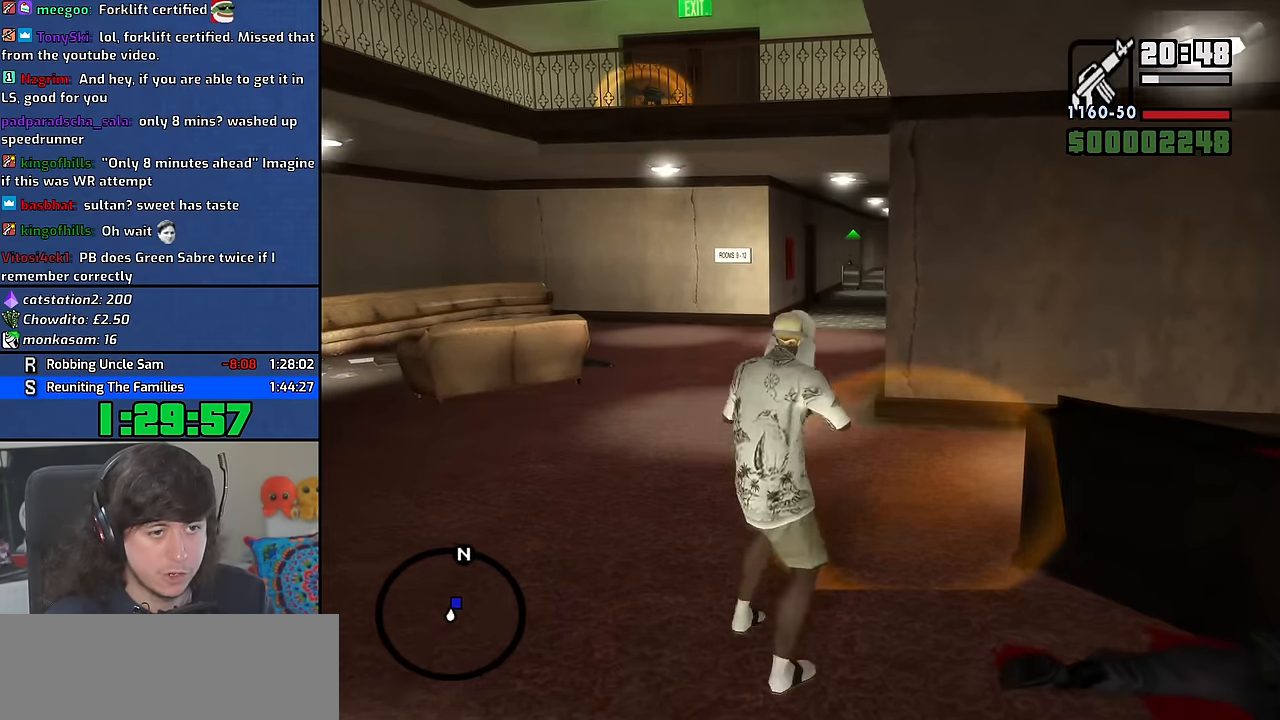
{"keys": [], "mouse": [], "events": [[33, "c", "up"]]}
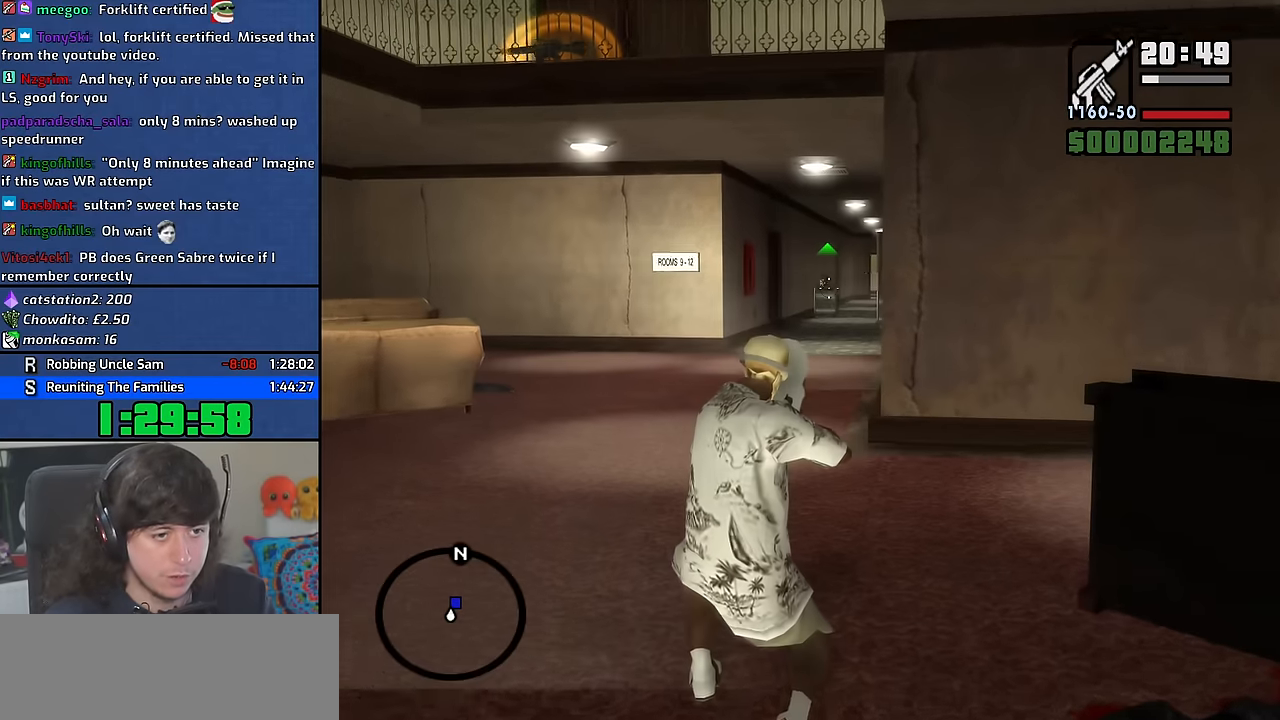
{"keys": [], "mouse": [], "events": []}
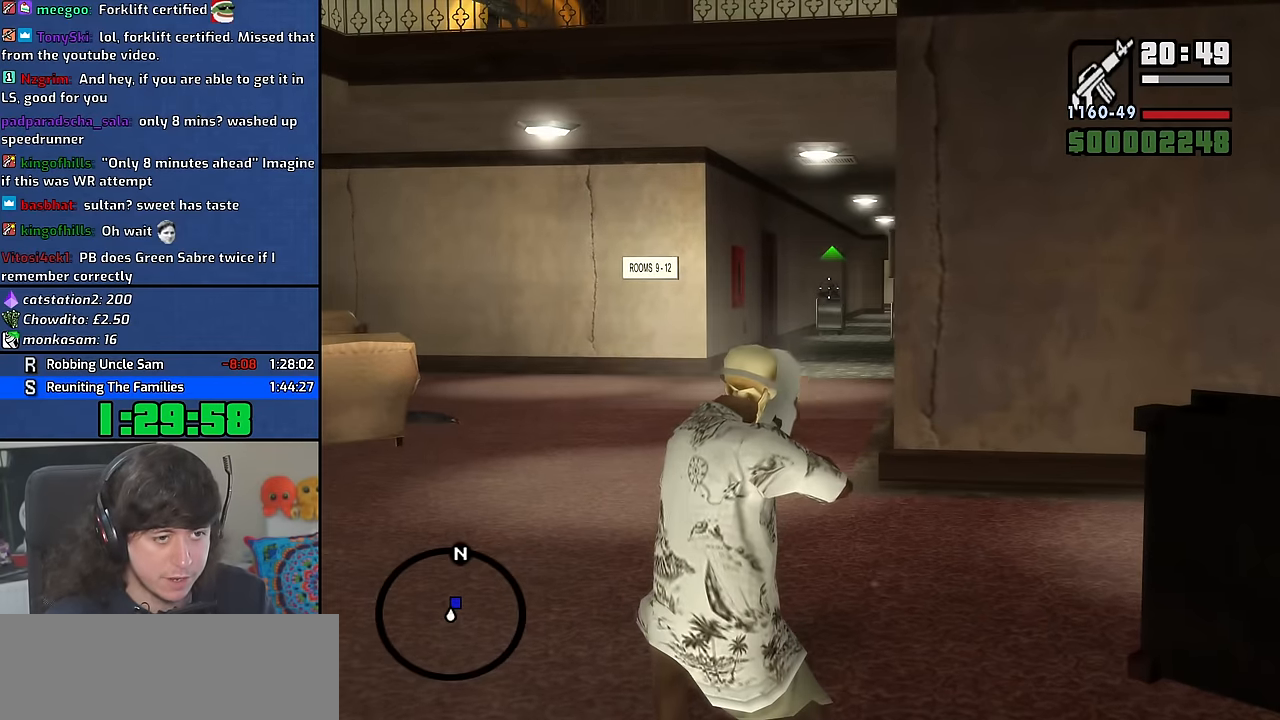
{"keys": ["a", "w"], "mouse": ["wheel"], "events": [[267, "c", "down"], [317, "c", "up"], [400, "a", "down"], [400, "w", "down"], [417, "mouse_wheel", "down"]]}